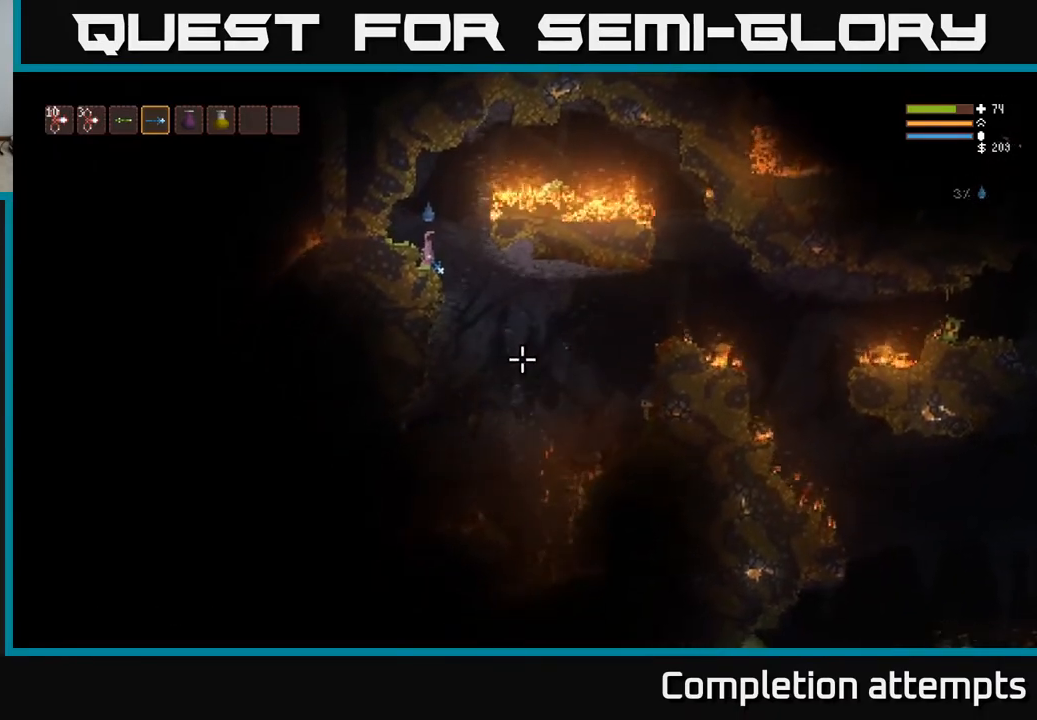
Gameplay with a controller (Xbox layout); each line is a JSON object with the inputs held at the frame after it. "events" lists button and stick changes between this image and that frame as [ms after this image, input, new state], when the widget could be followed in between.
{"buttons": [], "left_stick": "right", "right_stick": "down-right", "events": [[400, "left_stick", "right"]]}
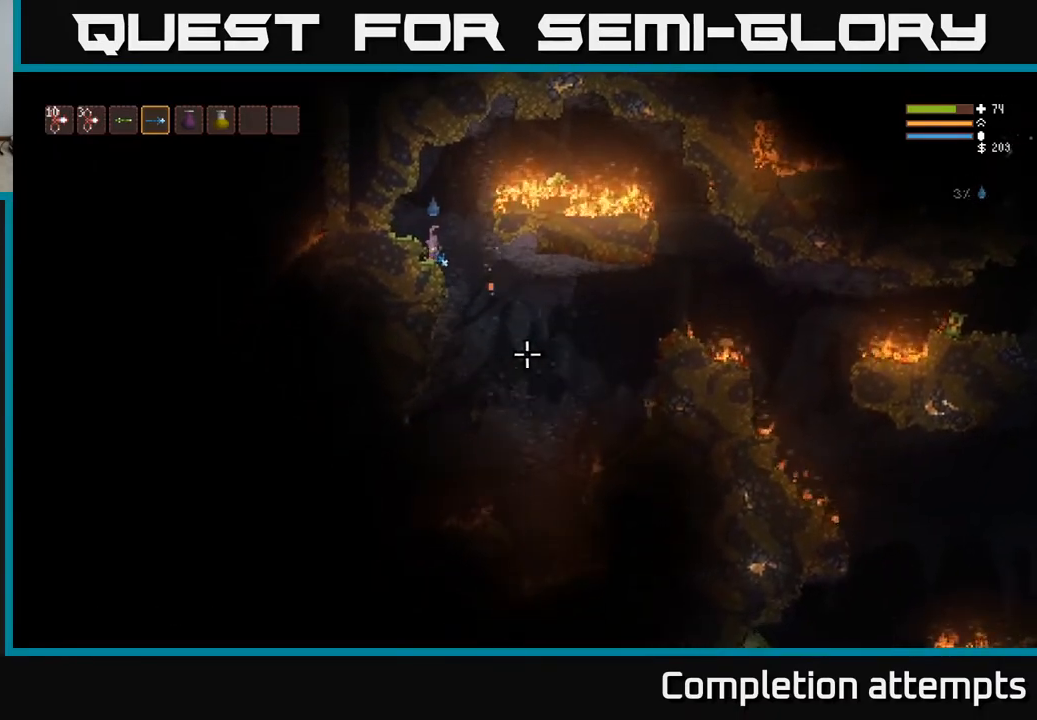
{"buttons": ["L2"], "left_stick": "right", "right_stick": "down-right", "events": [[500, "L2", "down"]]}
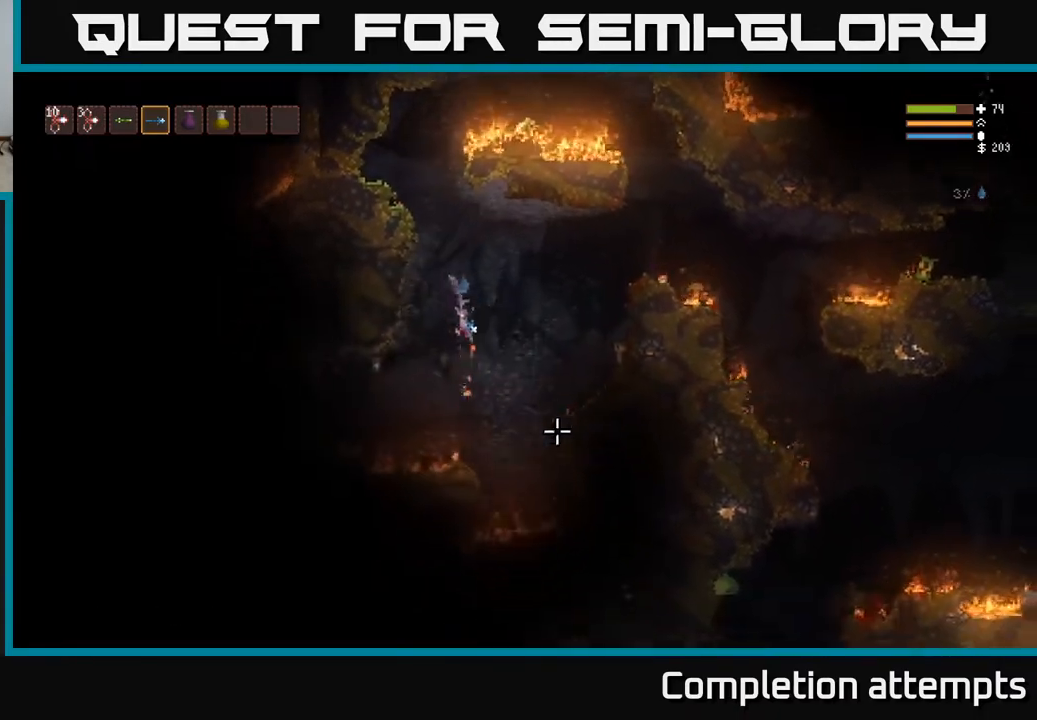
{"buttons": [], "left_stick": "left", "right_stick": "down-right", "events": [[100, "L2", "up"], [417, "left_stick", "center"], [467, "left_stick", "left"]]}
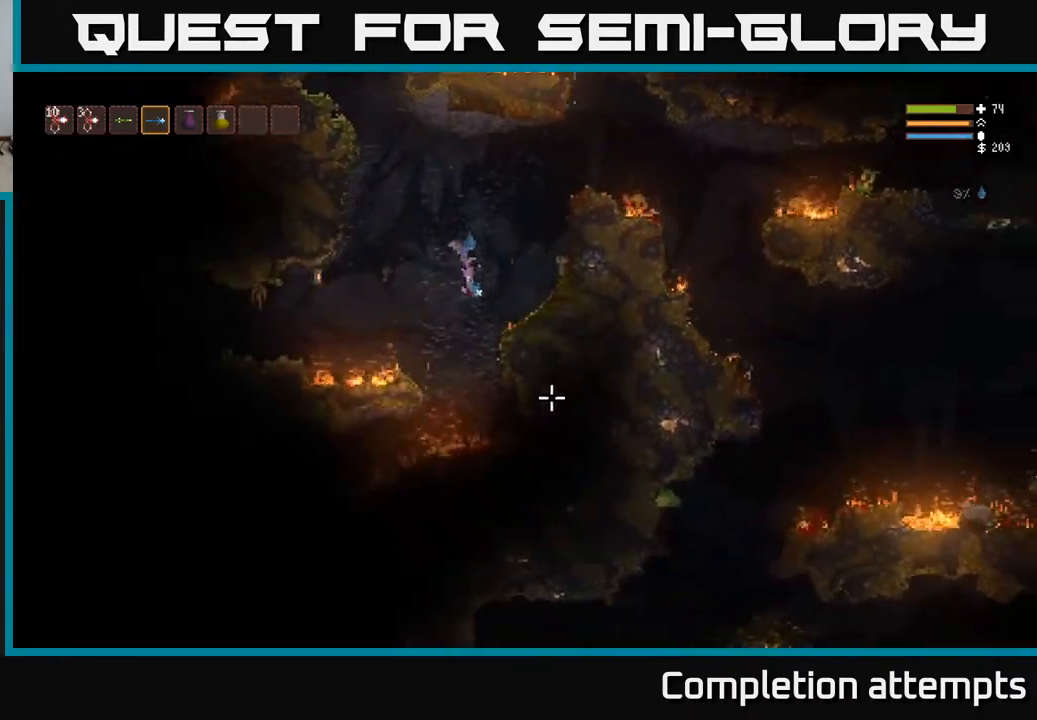
{"buttons": [], "left_stick": "left", "right_stick": "down-right", "events": []}
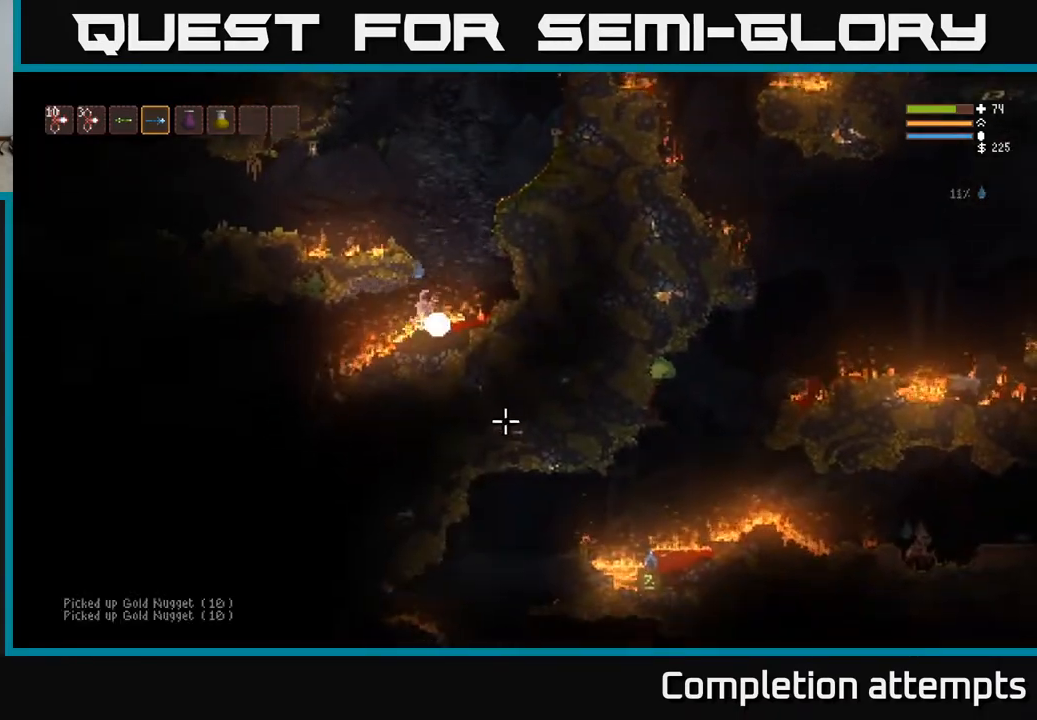
{"buttons": ["L2"], "left_stick": "left", "right_stick": "down-right", "events": [[400, "L2", "down"]]}
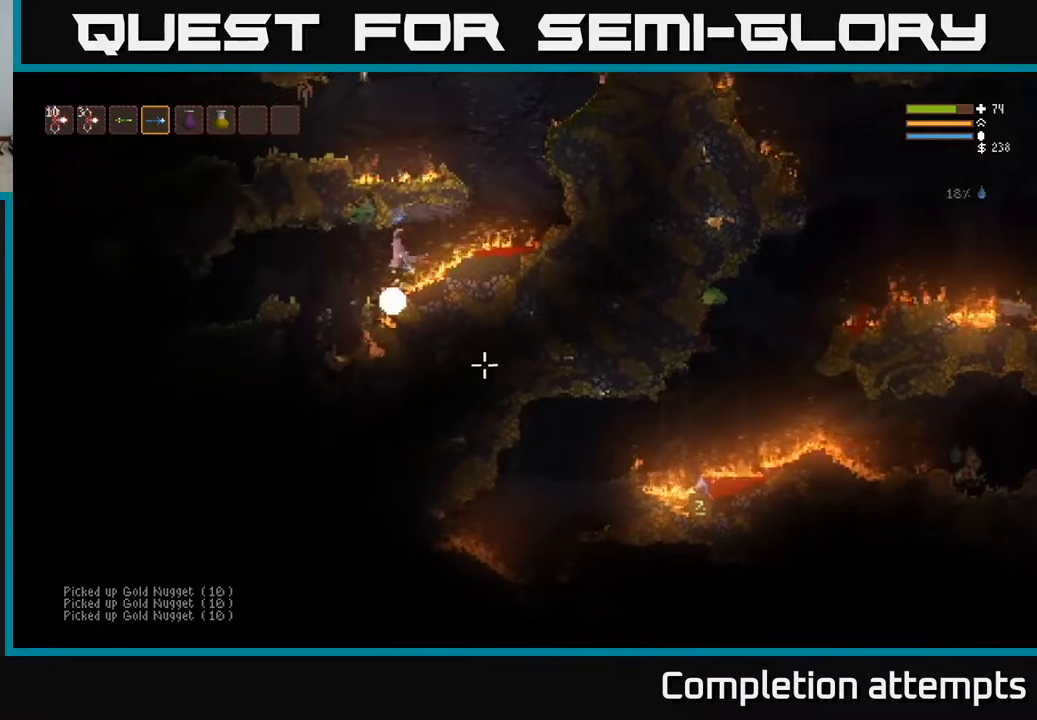
{"buttons": ["L2"], "left_stick": "left", "right_stick": "down", "events": [[17, "L2", "up"], [50, "right_stick", "down"], [483, "L2", "down"]]}
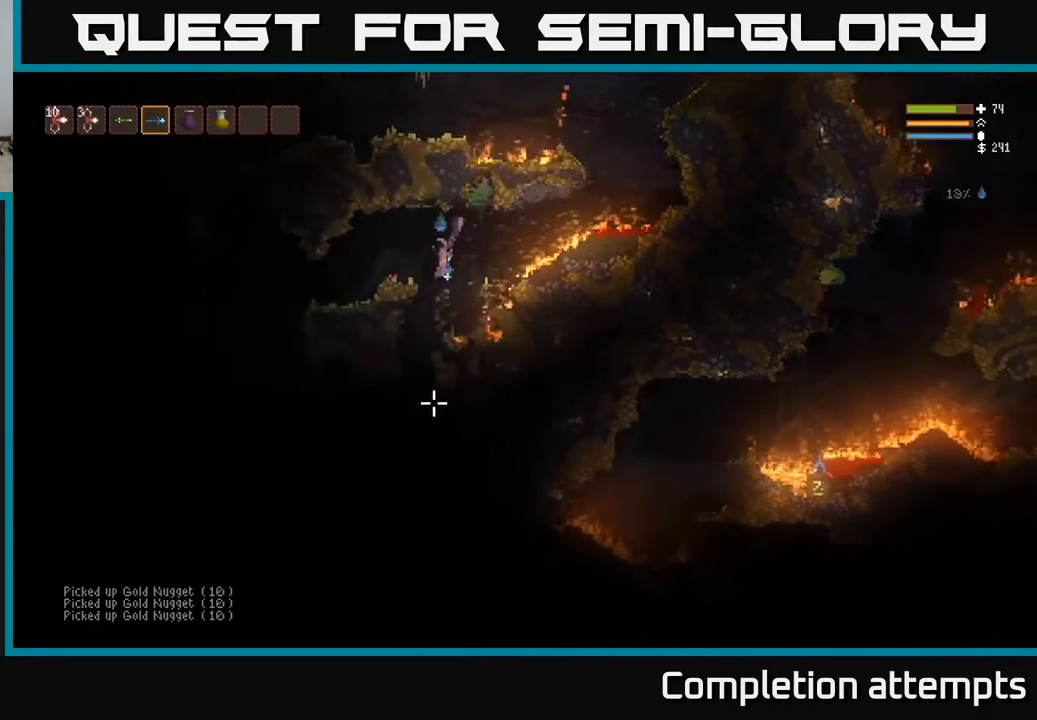
{"buttons": [], "left_stick": "right", "right_stick": "down", "events": [[167, "left_stick", "right"], [250, "L2", "up"]]}
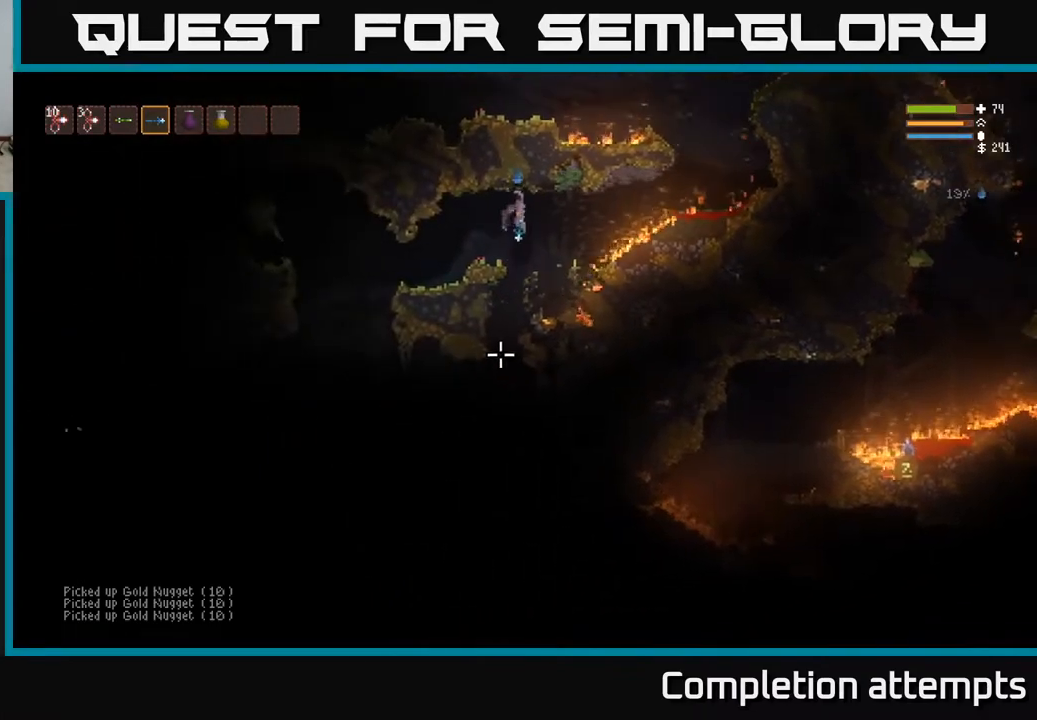
{"buttons": [], "left_stick": "center", "right_stick": "down", "events": [[117, "left_stick", "center"]]}
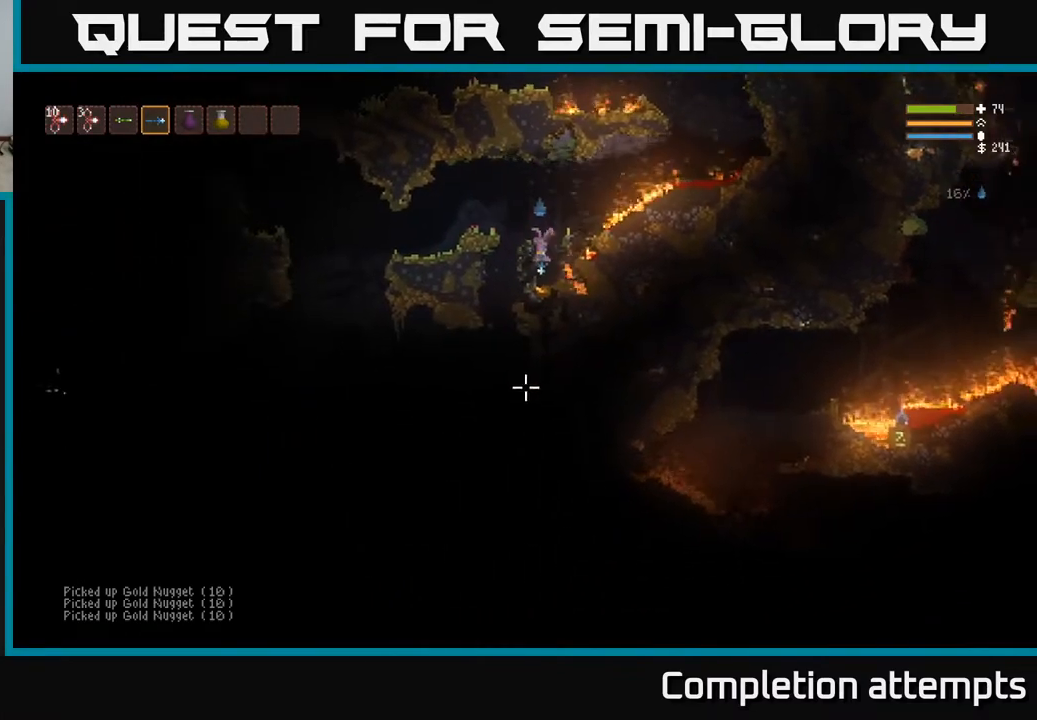
{"buttons": ["L2"], "left_stick": "left", "right_stick": "down-left", "events": [[17, "L2", "down"], [233, "L2", "up"], [333, "left_stick", "left"], [400, "L2", "down"], [417, "right_stick", "down-left"]]}
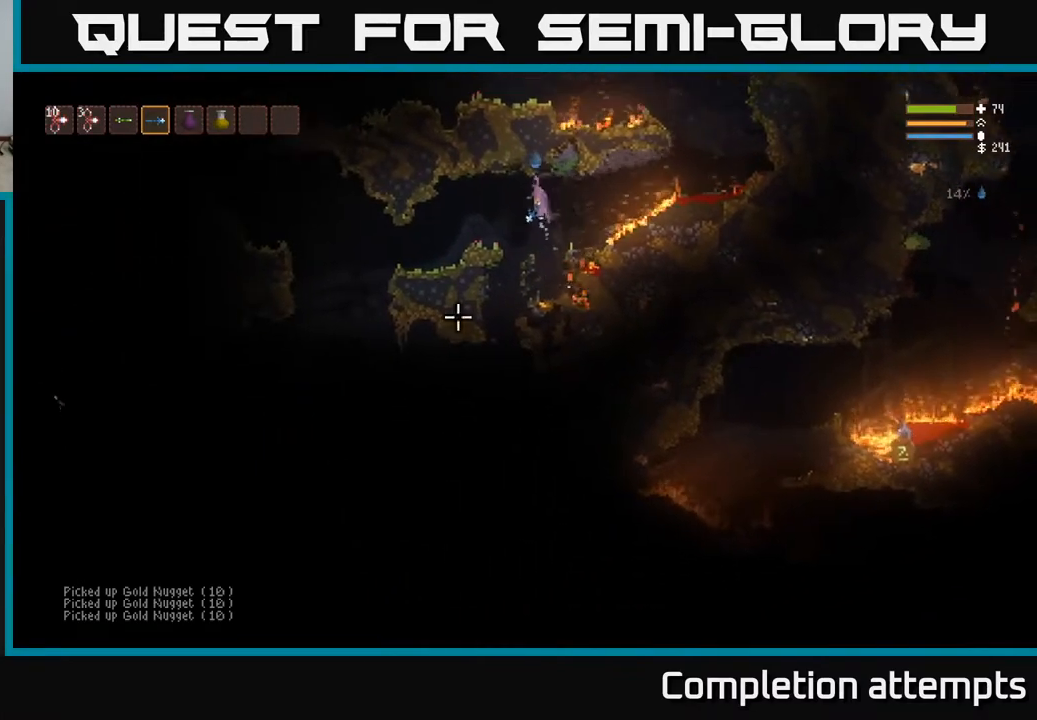
{"buttons": [], "left_stick": "left", "right_stick": "left", "events": [[50, "L2", "up"], [200, "right_stick", "left"]]}
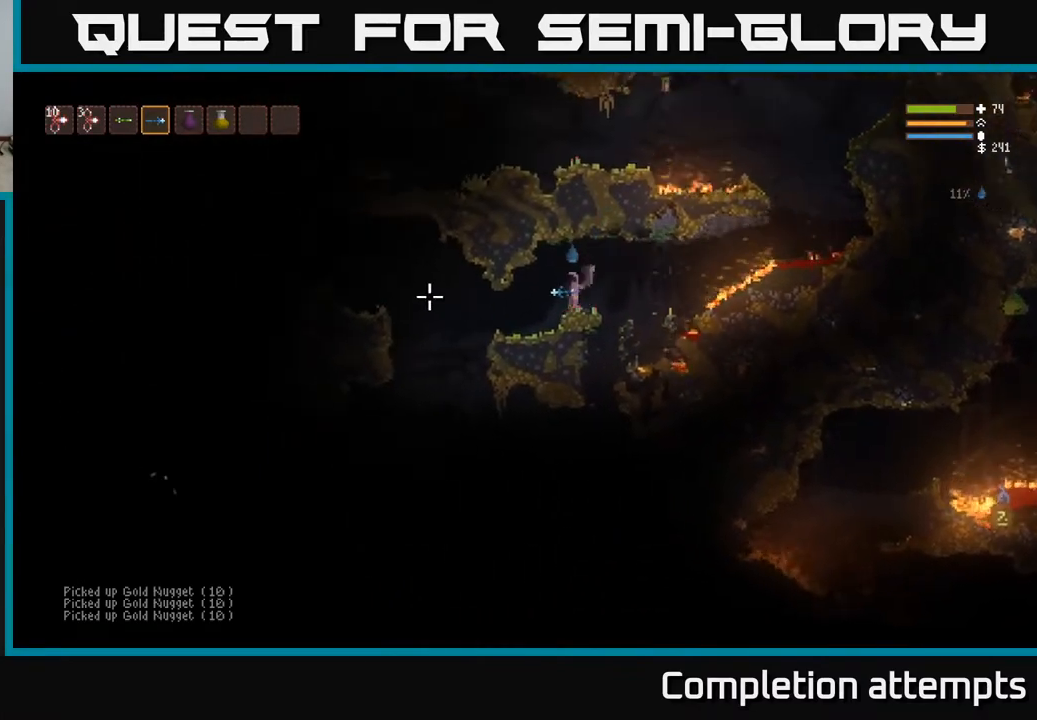
{"buttons": [], "left_stick": "left", "right_stick": "left", "events": []}
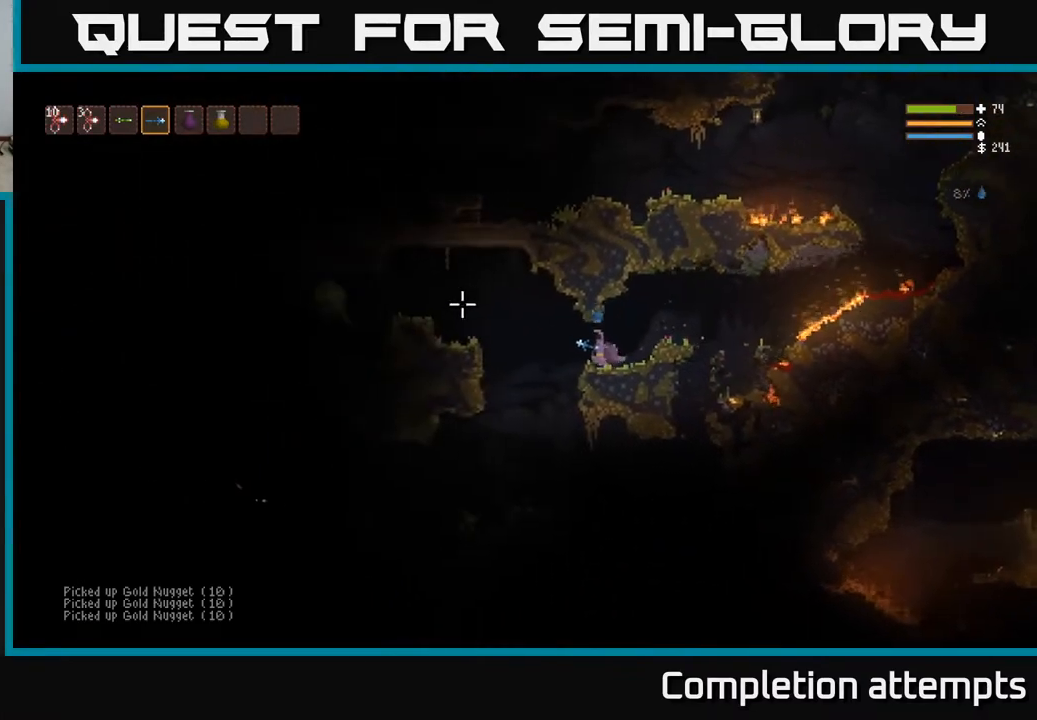
{"buttons": [], "left_stick": "center", "right_stick": "left", "events": [[17, "L2", "down"], [250, "L2", "up"], [333, "R2", "down"], [417, "left_stick", "center"], [433, "R2", "up"]]}
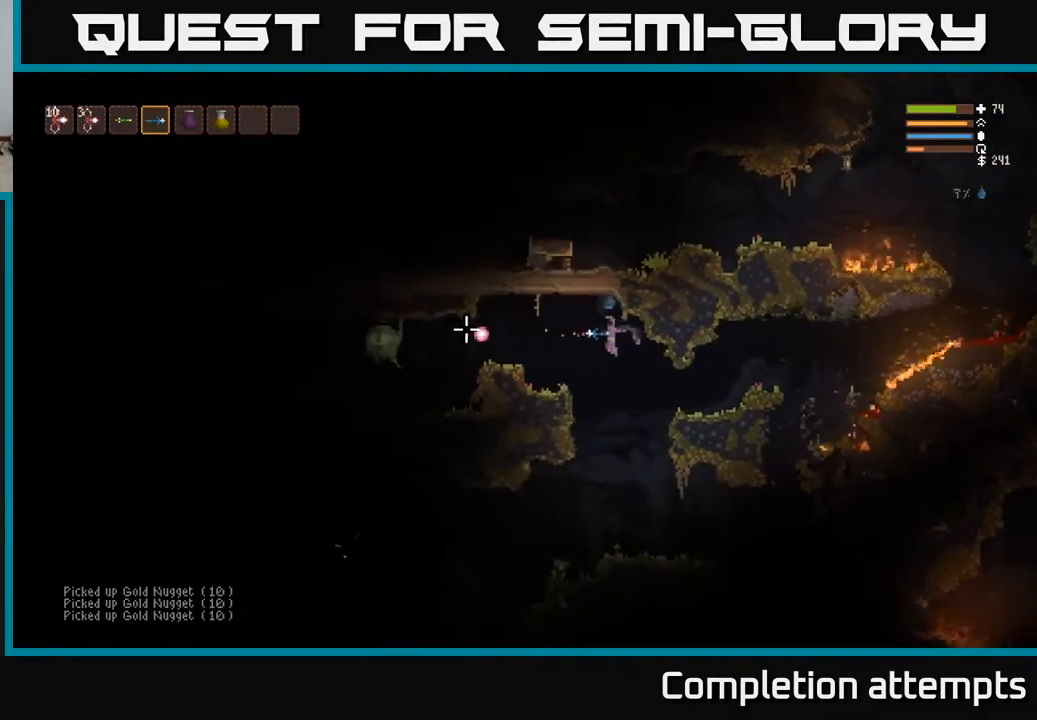
{"buttons": [], "left_stick": "center", "right_stick": "left", "events": [[100, "left_stick", "left"], [133, "L2", "down"], [250, "R2", "down"], [267, "L2", "up"], [267, "left_stick", "center"], [350, "R2", "up"]]}
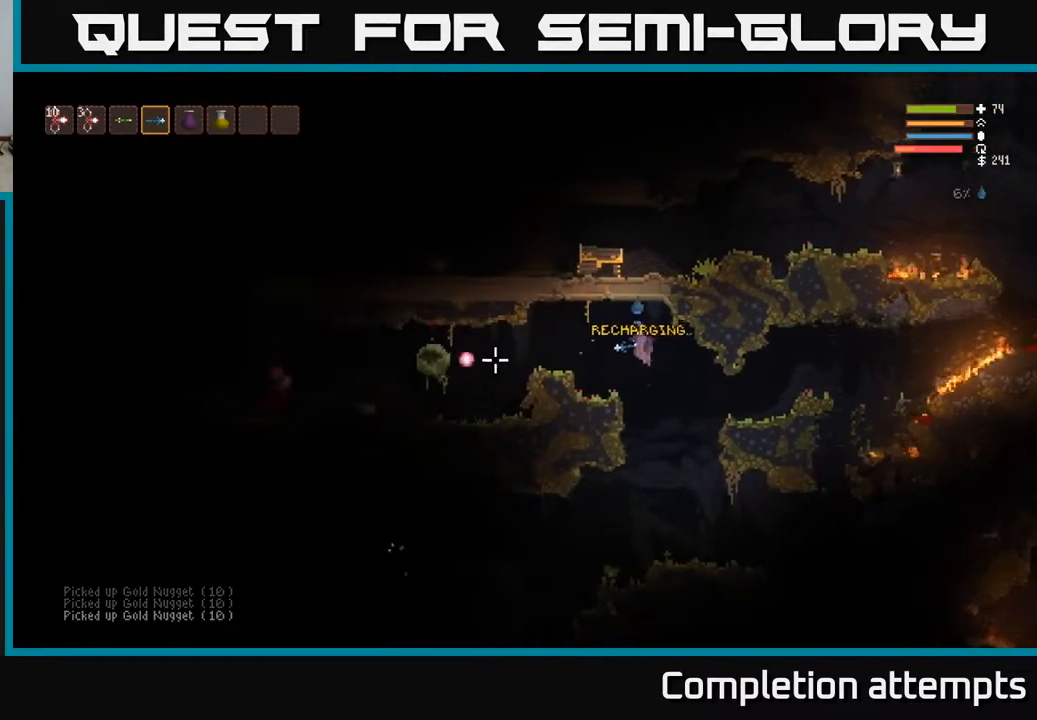
{"buttons": ["L2"], "left_stick": "left", "right_stick": "left", "events": [[250, "L2", "down"], [317, "left_stick", "left"]]}
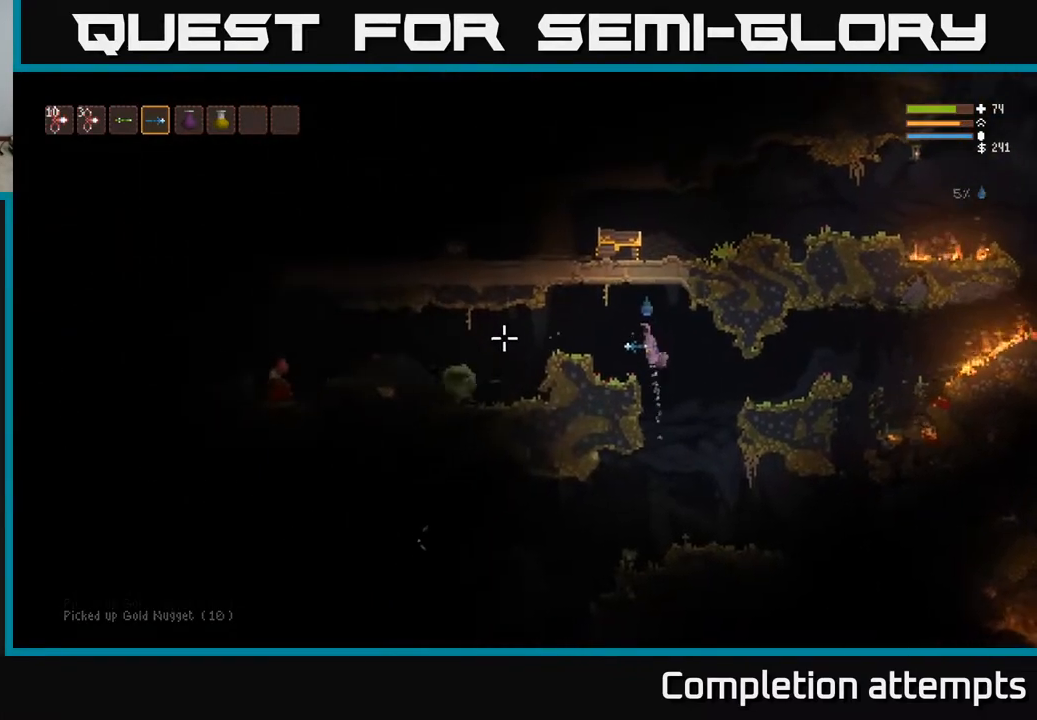
{"buttons": [], "left_stick": "left", "right_stick": "left", "events": [[83, "L2", "up"]]}
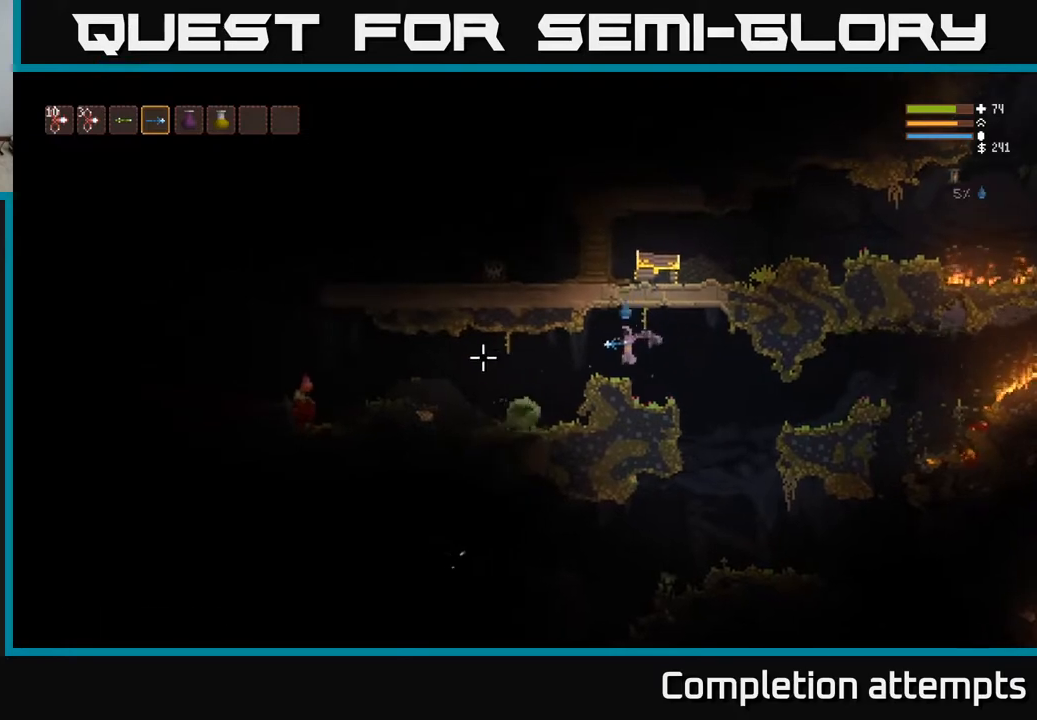
{"buttons": [], "left_stick": "left", "right_stick": "left", "events": []}
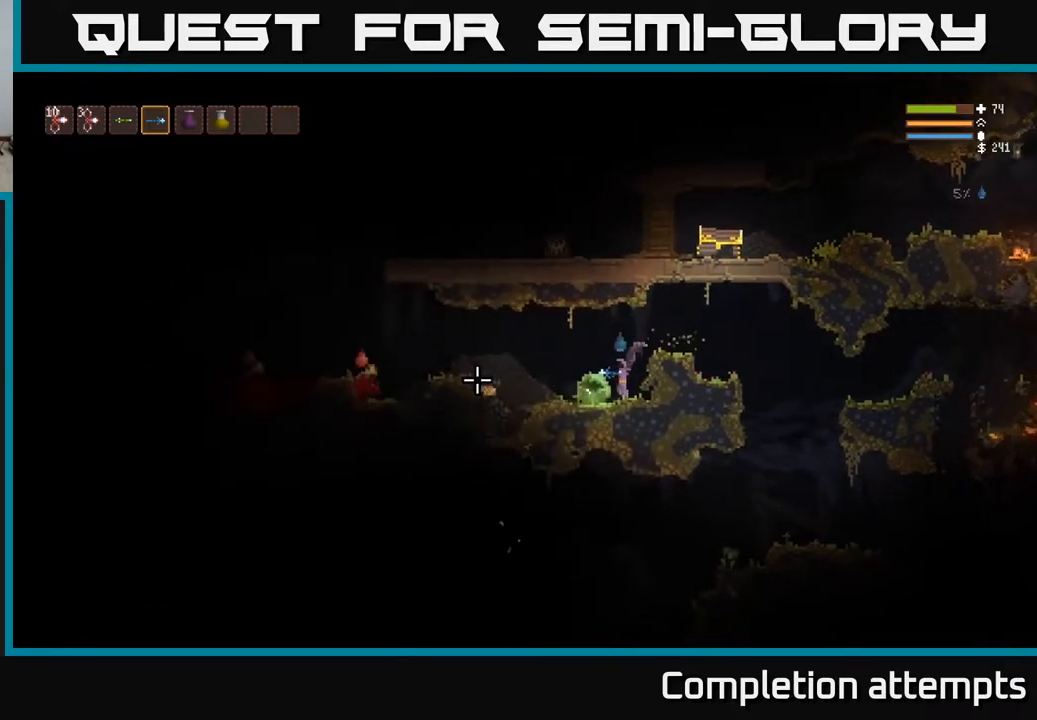
{"buttons": ["R2"], "left_stick": "left", "right_stick": "left", "events": [[133, "L2", "down"], [500, "L2", "up"], [500, "R2", "down"]]}
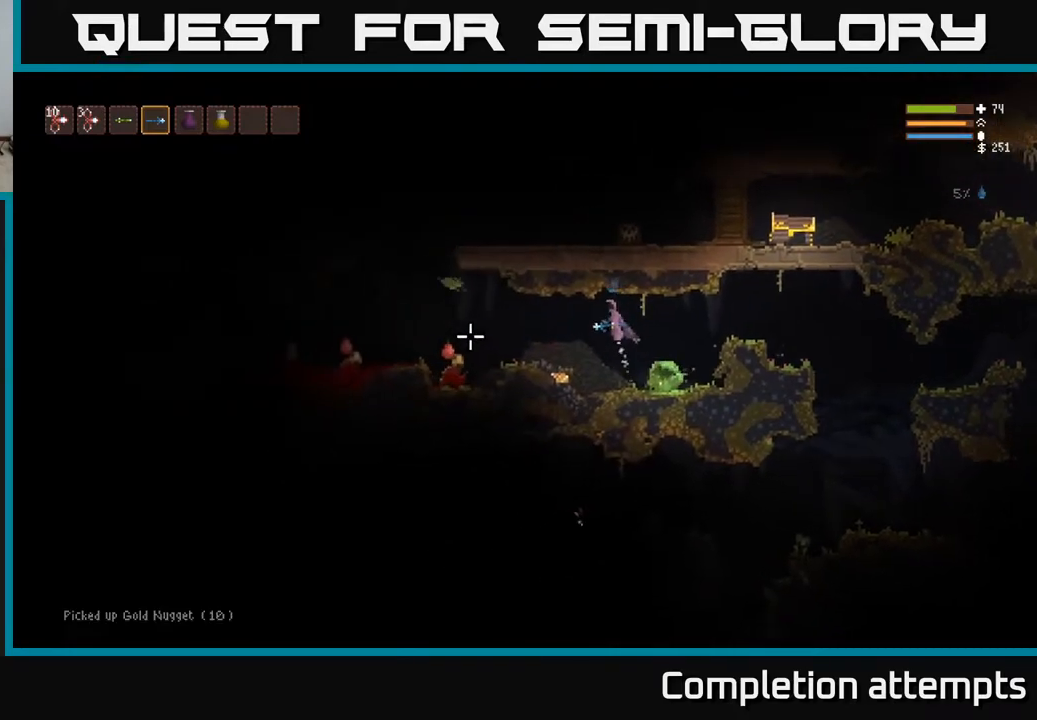
{"buttons": ["R2"], "left_stick": "right", "right_stick": "left", "events": [[50, "left_stick", "center"], [100, "R2", "up"], [300, "left_stick", "right"], [317, "L2", "down"], [417, "R2", "down"], [500, "L2", "up"]]}
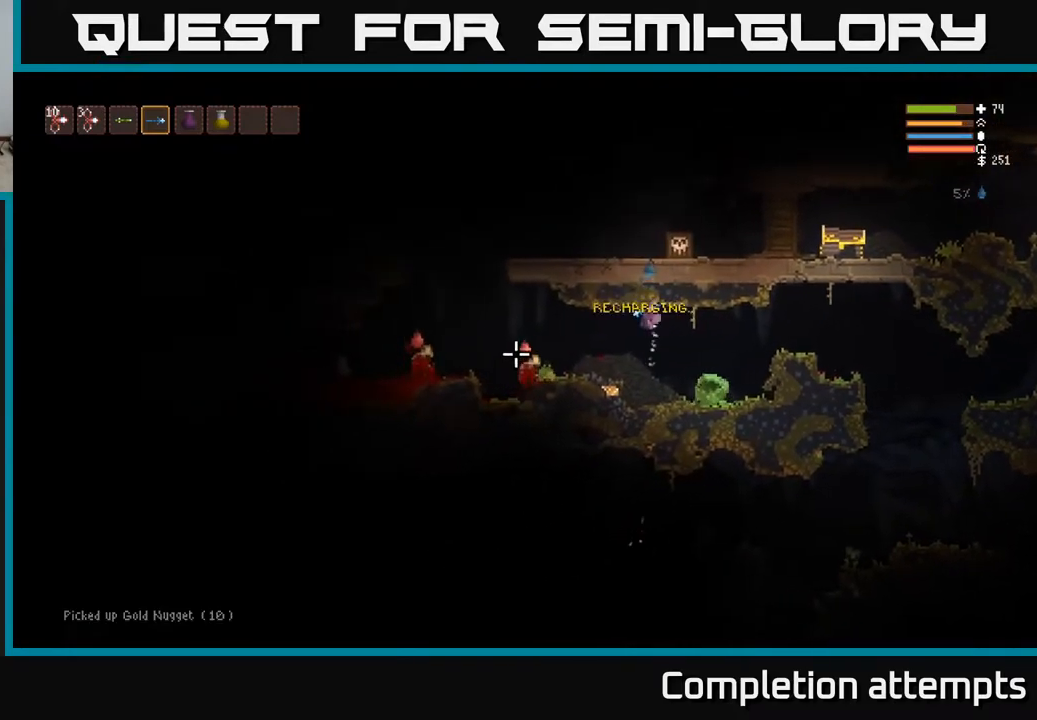
{"buttons": ["L2"], "left_stick": "right", "right_stick": "left", "events": [[17, "R2", "up"], [500, "L2", "down"]]}
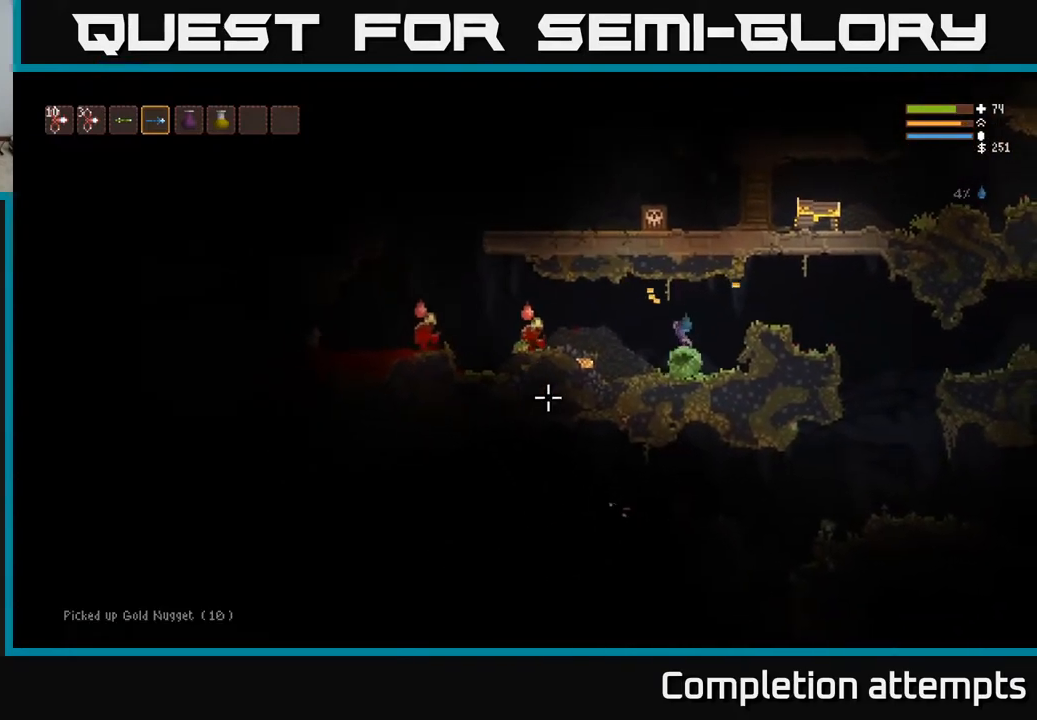
{"buttons": ["L2"], "left_stick": "right", "right_stick": "left", "events": [[217, "R2", "down"], [233, "left_stick", "center"], [300, "left_stick", "left"], [317, "R2", "up"], [383, "left_stick", "center"], [450, "left_stick", "right"]]}
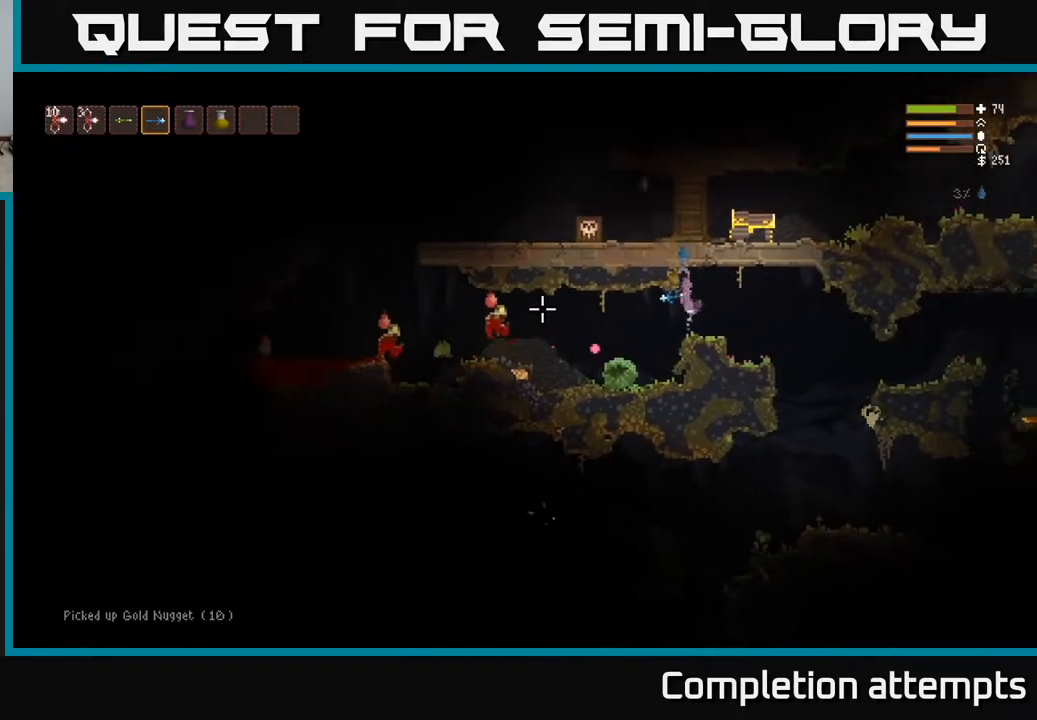
{"buttons": ["R2"], "left_stick": "center", "right_stick": "left", "events": [[17, "L2", "up"], [167, "left_stick", "center"], [450, "R2", "down"]]}
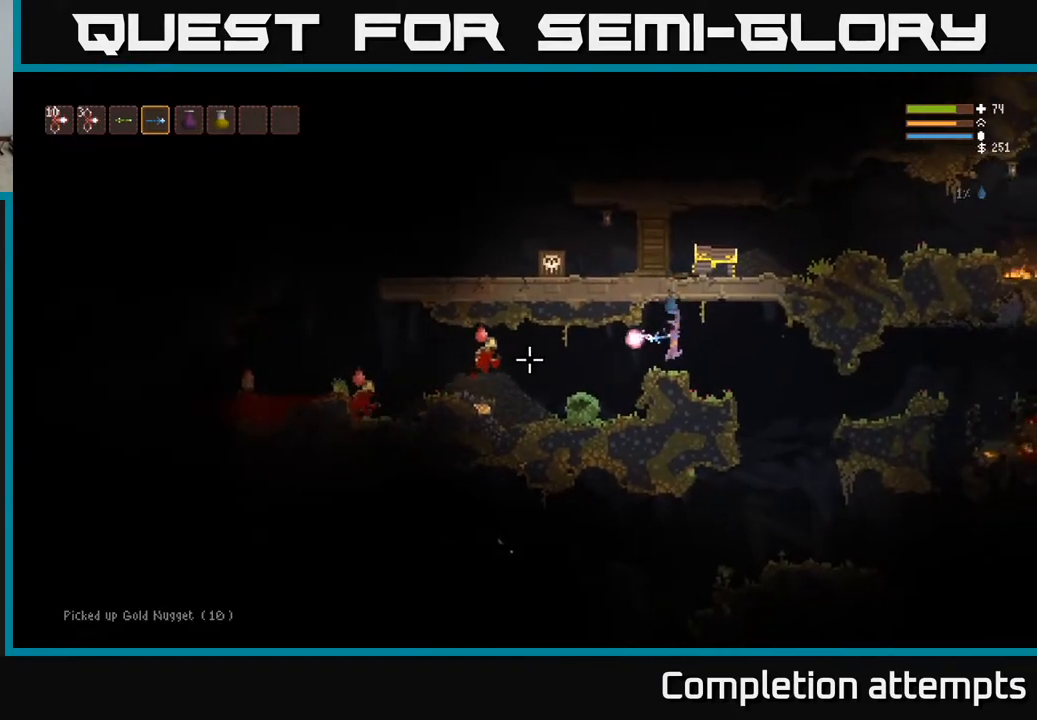
{"buttons": ["R2"], "left_stick": "center", "right_stick": "left", "events": [[67, "R2", "up"], [417, "R2", "down"]]}
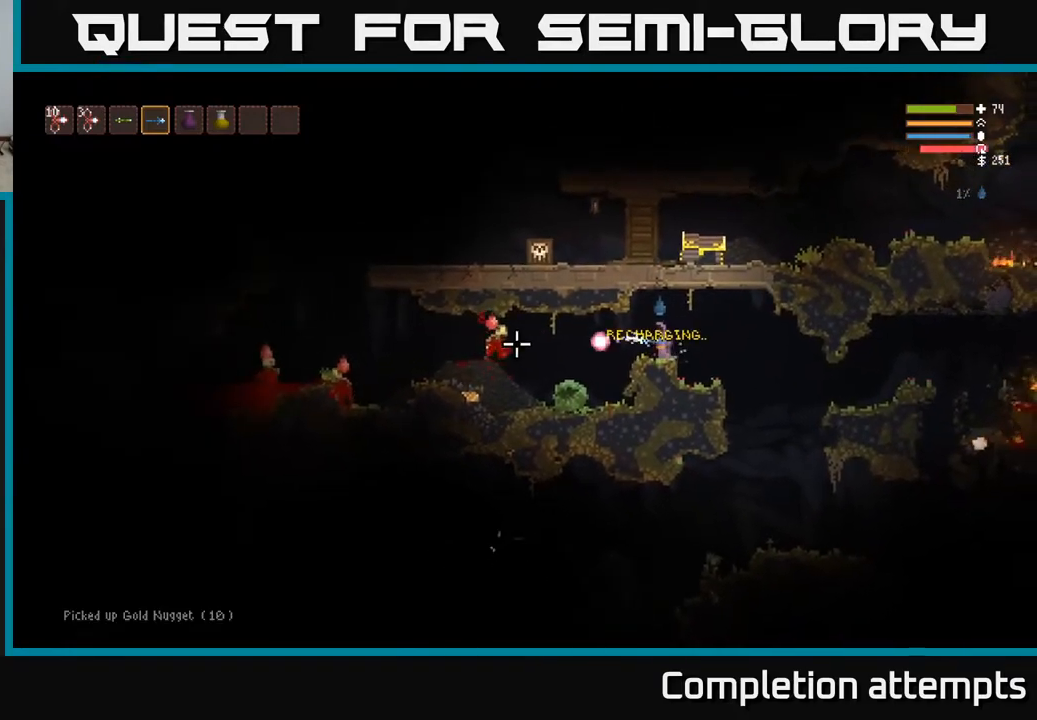
{"buttons": [], "left_stick": "center", "right_stick": "left", "events": [[33, "R2", "up"]]}
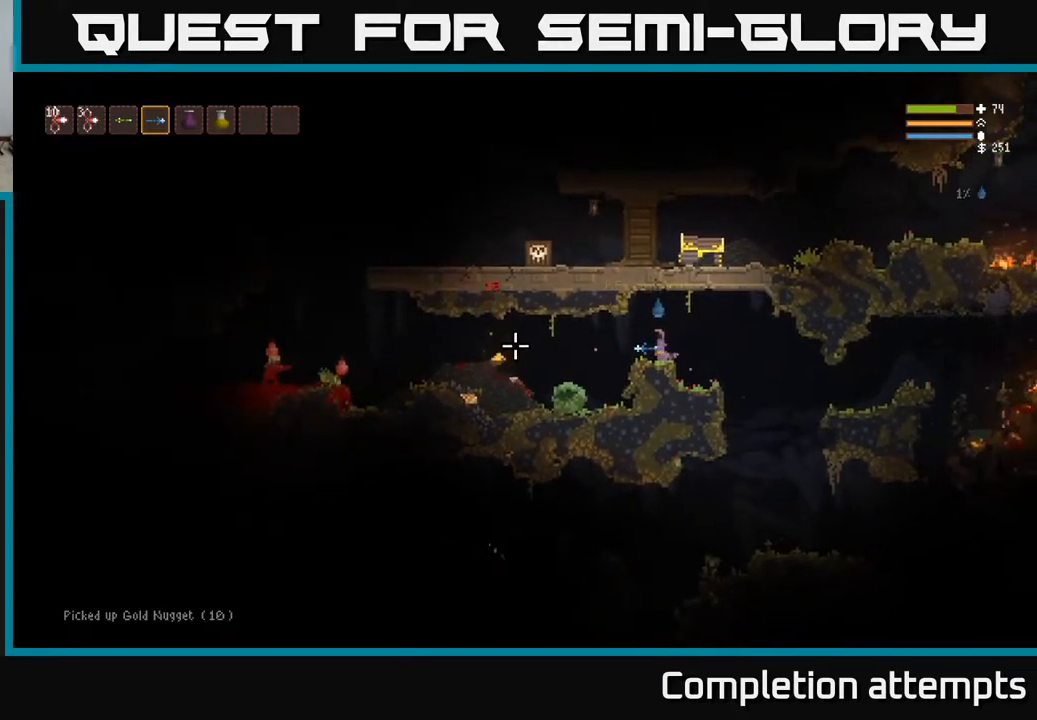
{"buttons": ["L2"], "left_stick": "left", "right_stick": "left", "events": [[150, "L2", "down"], [167, "left_stick", "right"], [417, "left_stick", "left"]]}
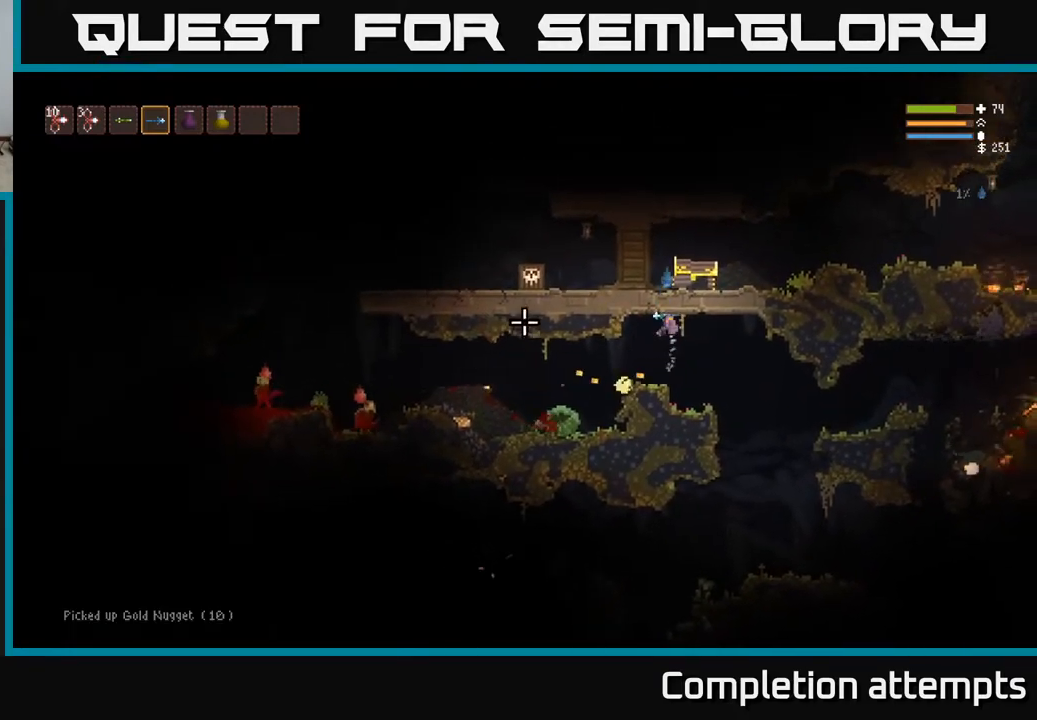
{"buttons": ["R2"], "left_stick": "left", "right_stick": "left", "events": [[83, "L2", "up"], [283, "left_stick", "center"], [400, "left_stick", "left"], [500, "R2", "down"]]}
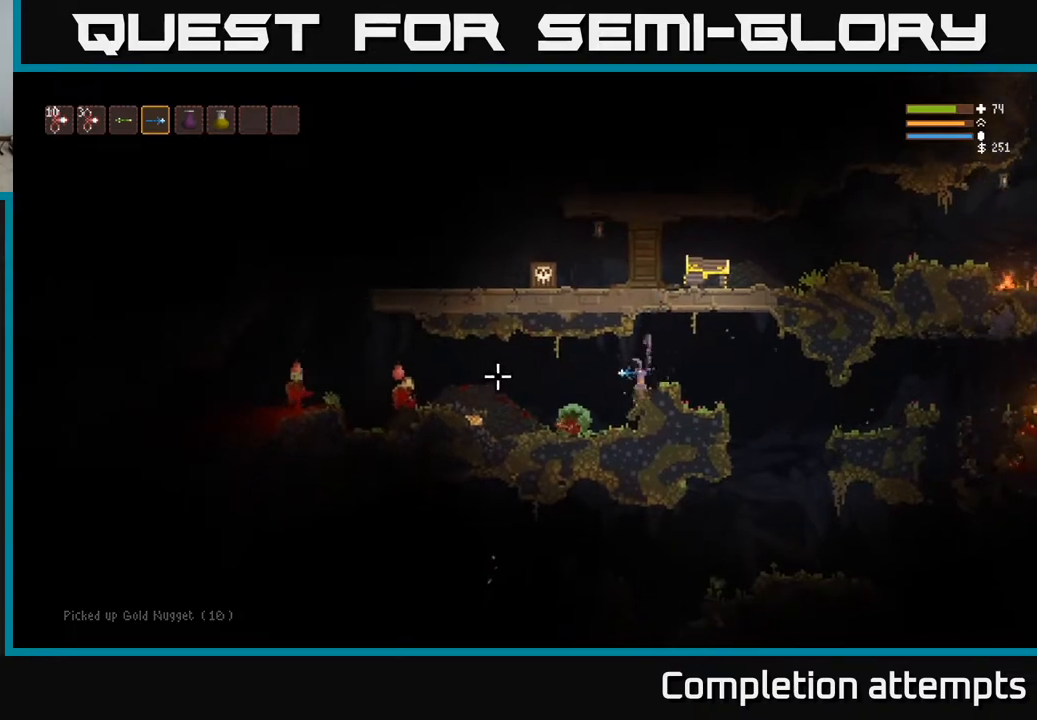
{"buttons": ["L2"], "left_stick": "center", "right_stick": "left", "events": [[50, "left_stick", "center"], [117, "R2", "up"], [467, "L2", "down"]]}
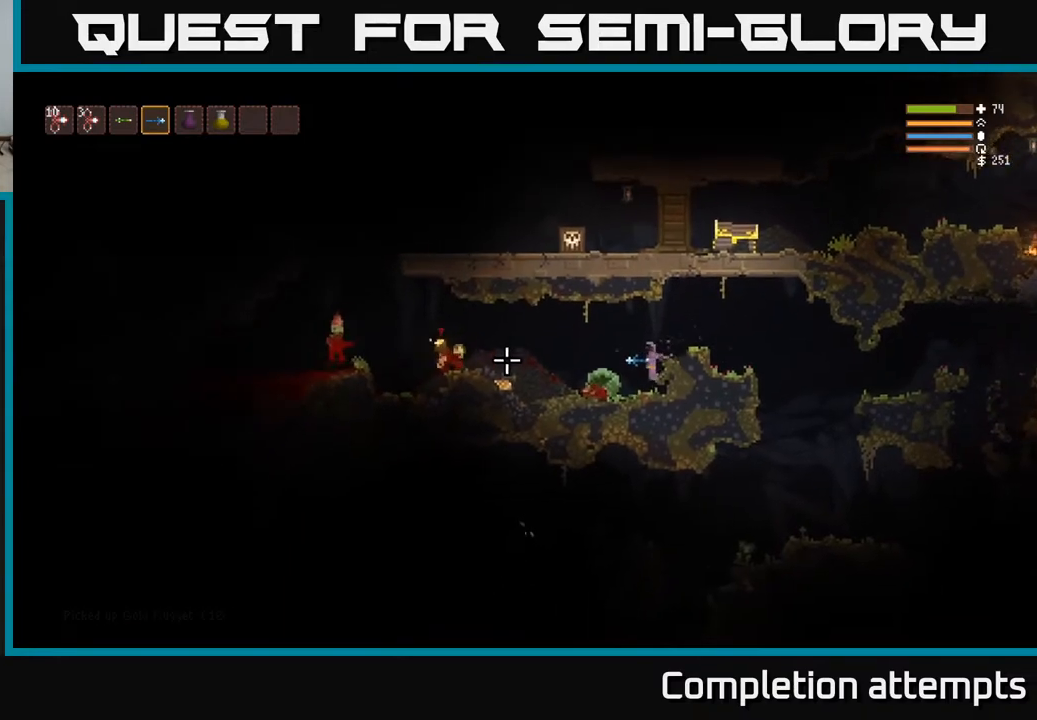
{"buttons": [], "left_stick": "center", "right_stick": "left", "events": [[67, "L2", "up"], [250, "R2", "down"], [267, "L2", "down"], [283, "left_stick", "right"], [350, "R2", "up"], [383, "L2", "up"], [483, "left_stick", "center"]]}
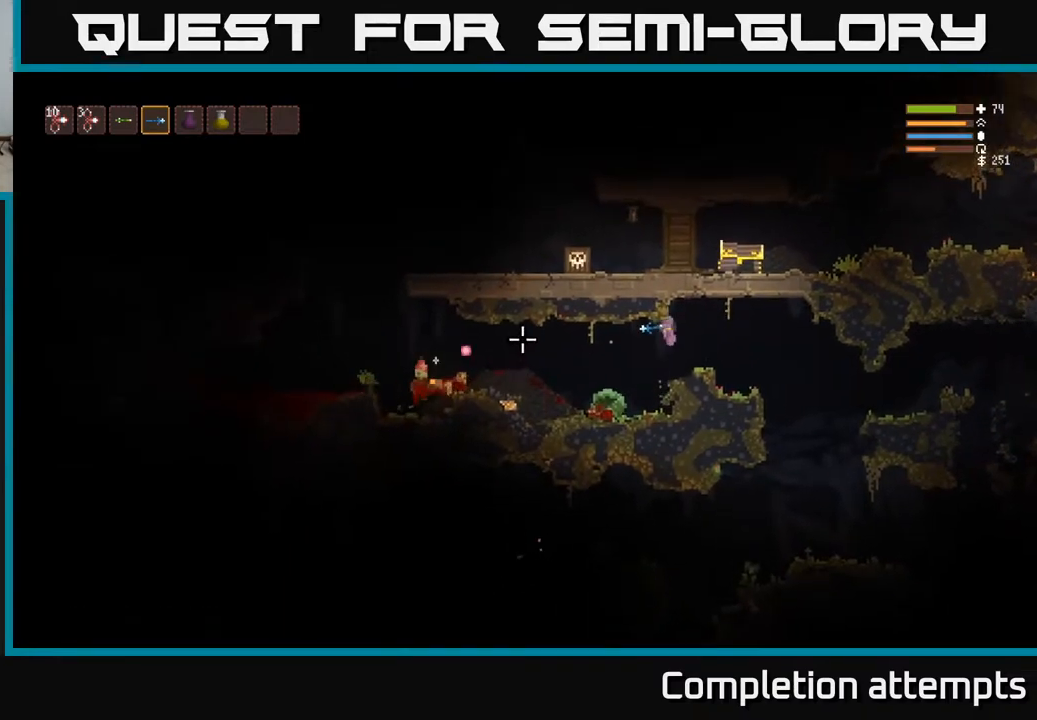
{"buttons": [], "left_stick": "center", "right_stick": "left", "events": [[150, "R2", "down"], [267, "R2", "up"]]}
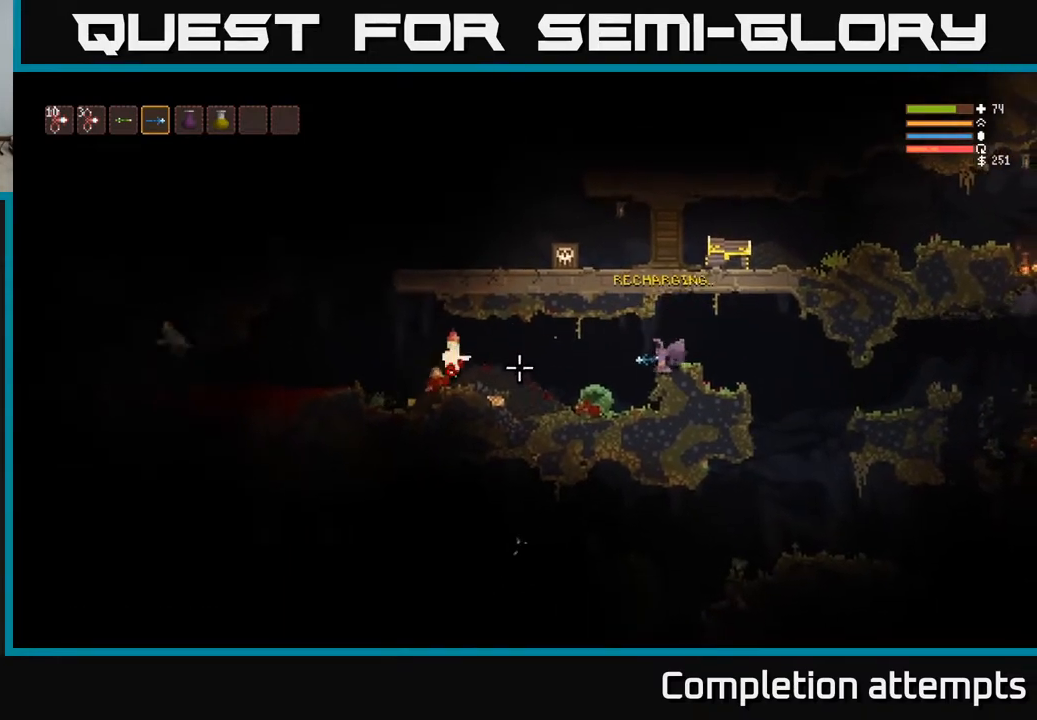
{"buttons": [], "left_stick": "center", "right_stick": "left", "events": [[283, "R2", "down"], [400, "R2", "up"]]}
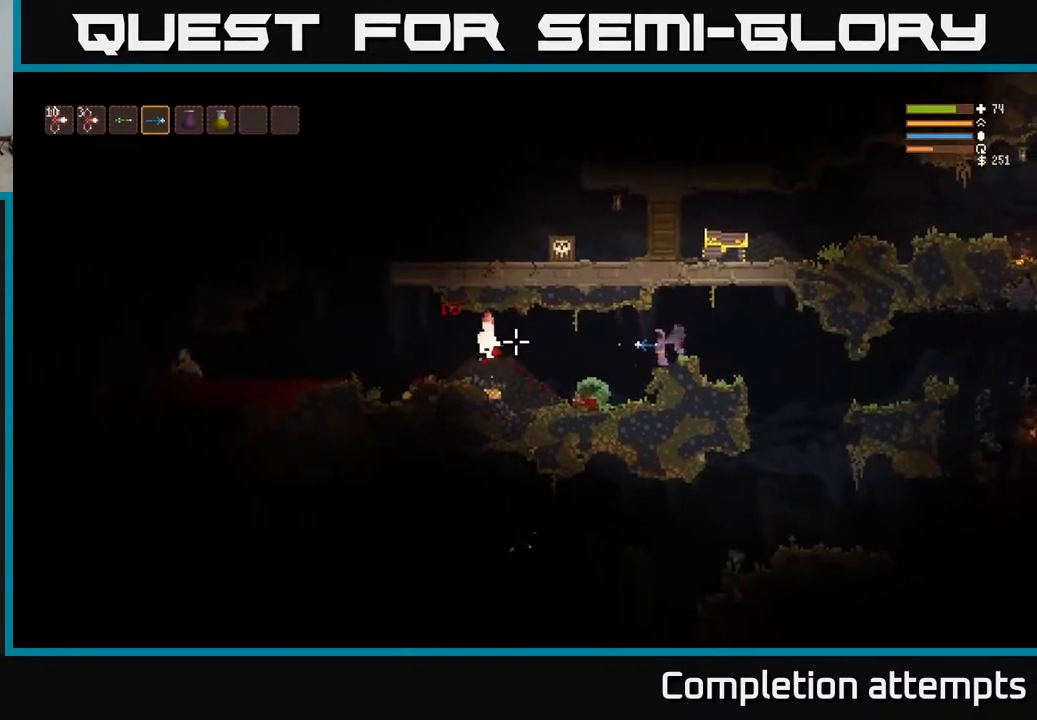
{"buttons": [], "left_stick": "left", "right_stick": "left", "events": [[250, "left_stick", "left"], [267, "R2", "down"], [367, "R2", "up"]]}